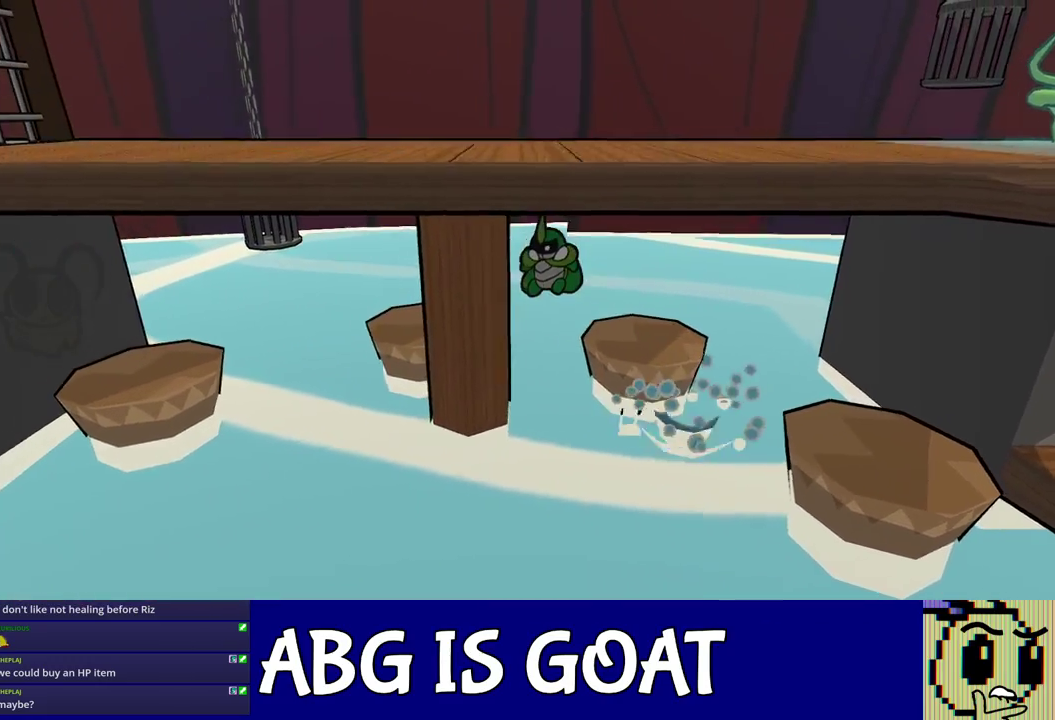
Gameplay with a controller (Nintendo layout); each line is a JSON object with the inputs held at the frame after it. "events" lists button and stick changes between this image and that frame as [ms after this image, input, new state], when the widget could be followed in between. Not read: A B L1 L3 R1 R3.
{"buttons": [], "left_stick": "left", "events": []}
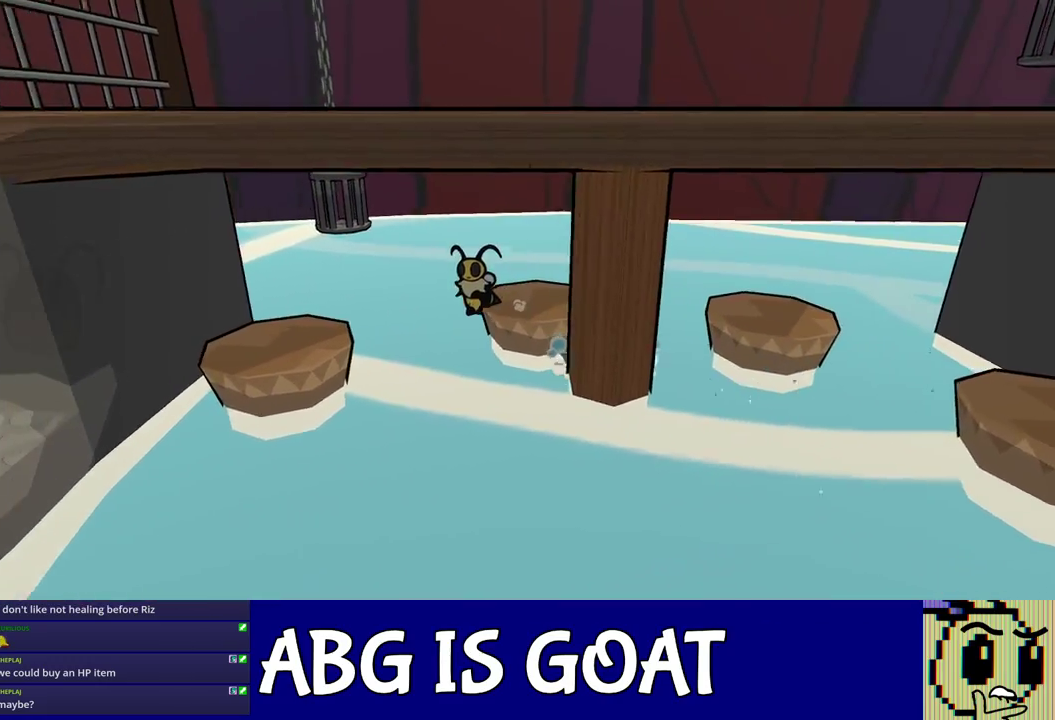
{"buttons": [], "left_stick": "down-left", "events": [[17, "C_DOWN", "down"], [17, "left_stick", "down-left"], [450, "C_DOWN", "up"]]}
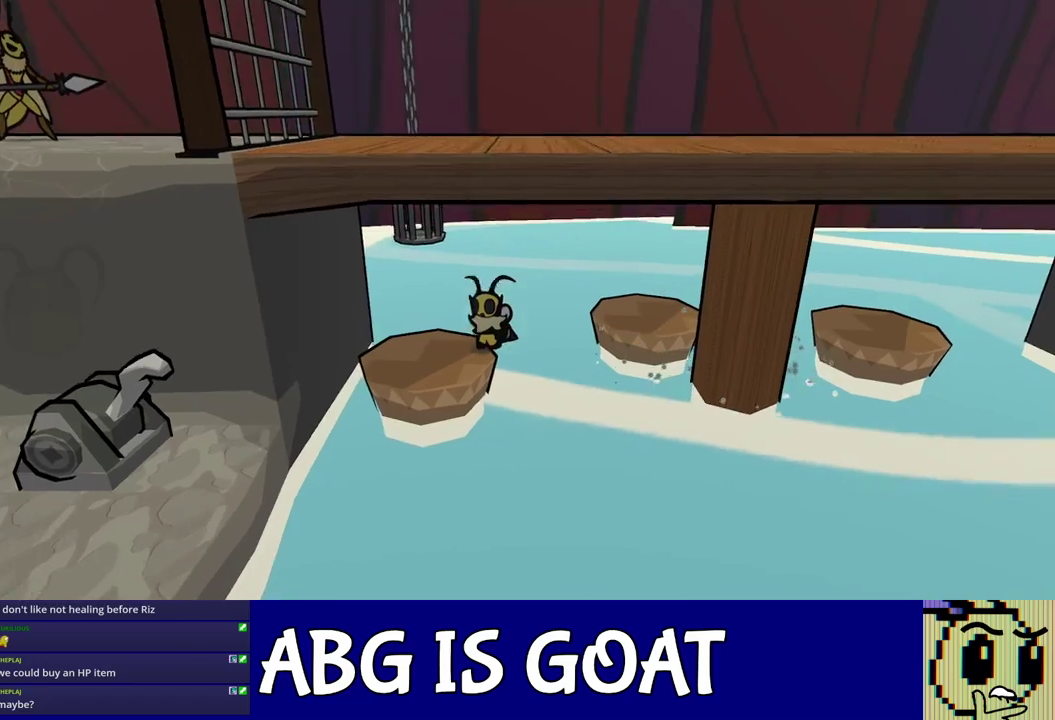
{"buttons": ["C_DOWN"], "left_stick": "down-left", "events": [[450, "C_DOWN", "down"]]}
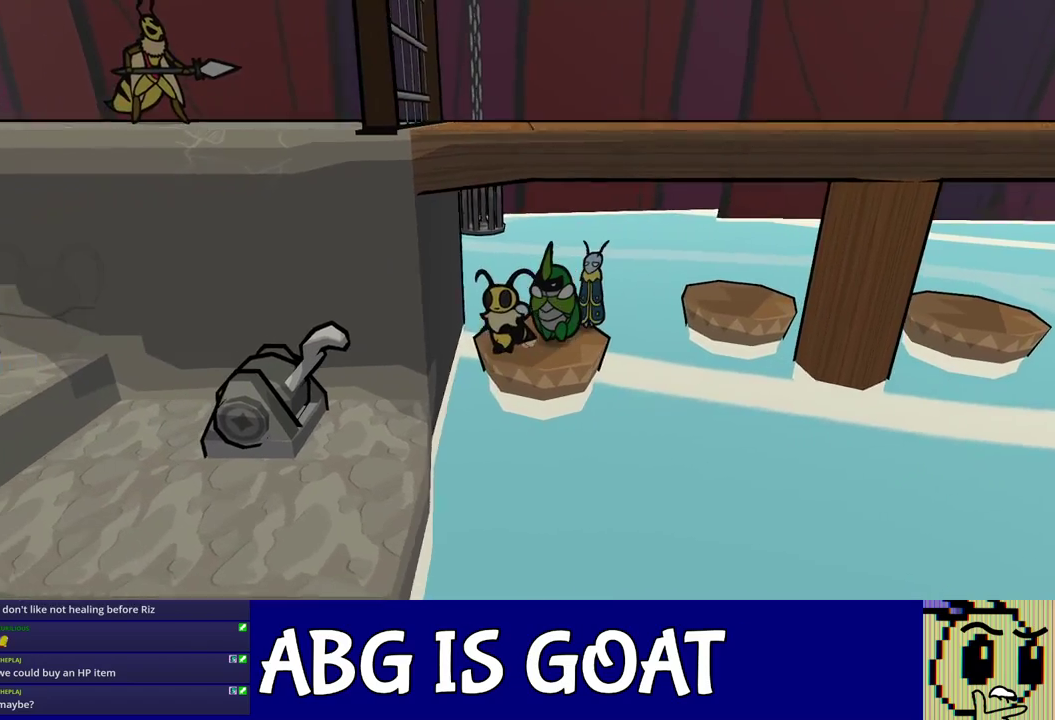
{"buttons": [], "left_stick": "down-left", "events": [[117, "C_DOWN", "up"]]}
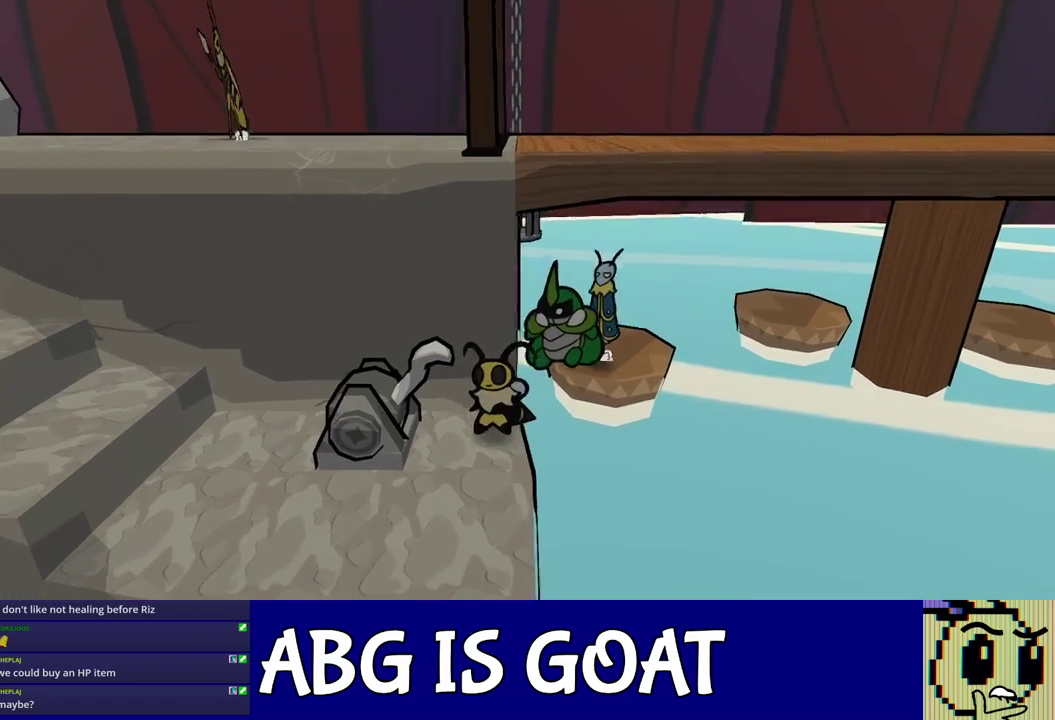
{"buttons": [], "left_stick": "down-right", "events": [[50, "C_RIGHT", "down"], [117, "C_RIGHT", "up"], [217, "left_stick", "left"], [267, "left_stick", "down-left"], [333, "left_stick", "center"], [500, "left_stick", "down-right"]]}
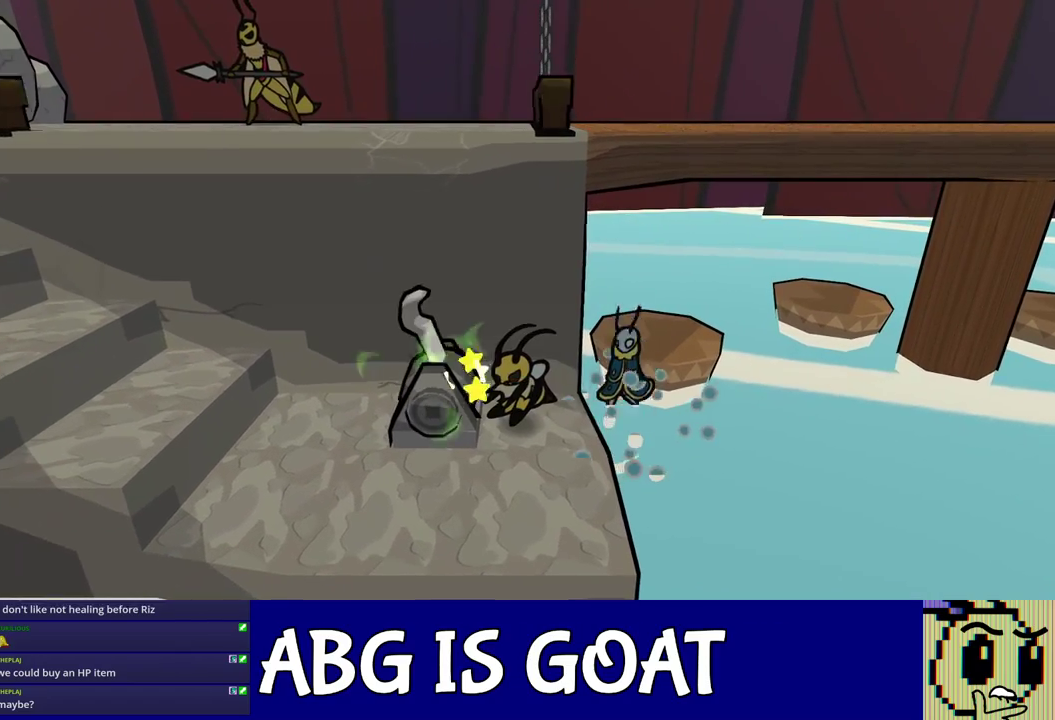
{"buttons": [], "left_stick": "down", "events": [[67, "left_stick", "down"], [200, "left_stick", "down-left"], [450, "C_RIGHT", "down"], [450, "left_stick", "down"], [500, "C_RIGHT", "up"]]}
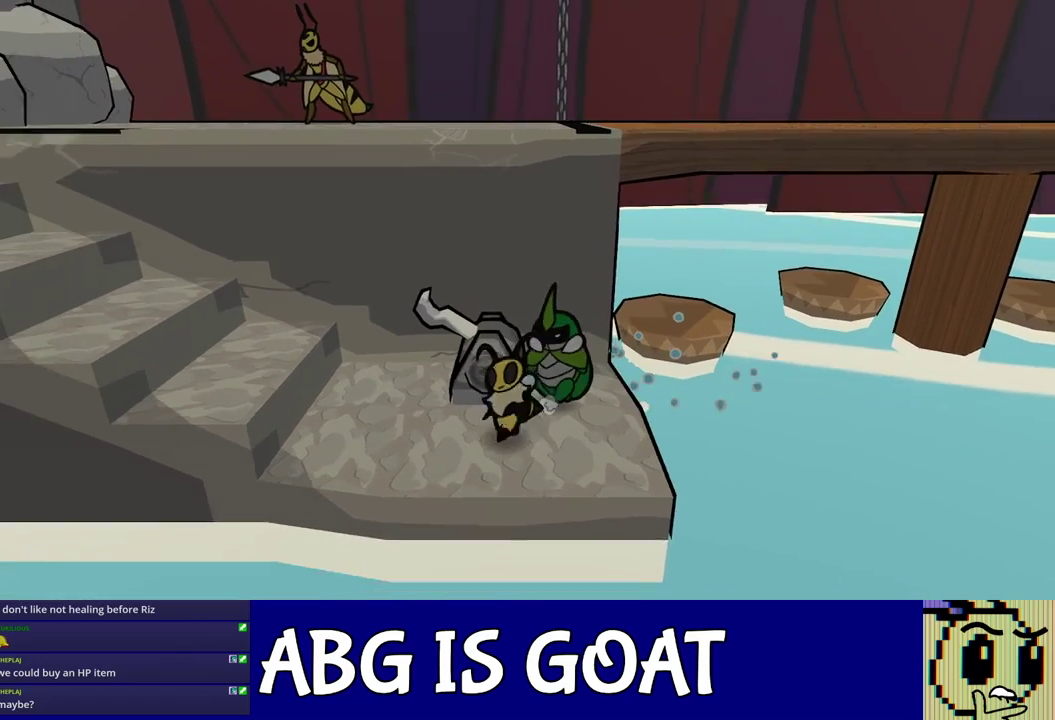
{"buttons": ["C_RIGHT"], "left_stick": "left", "events": [[50, "C_RIGHT", "down"], [250, "left_stick", "center"], [383, "left_stick", "left"]]}
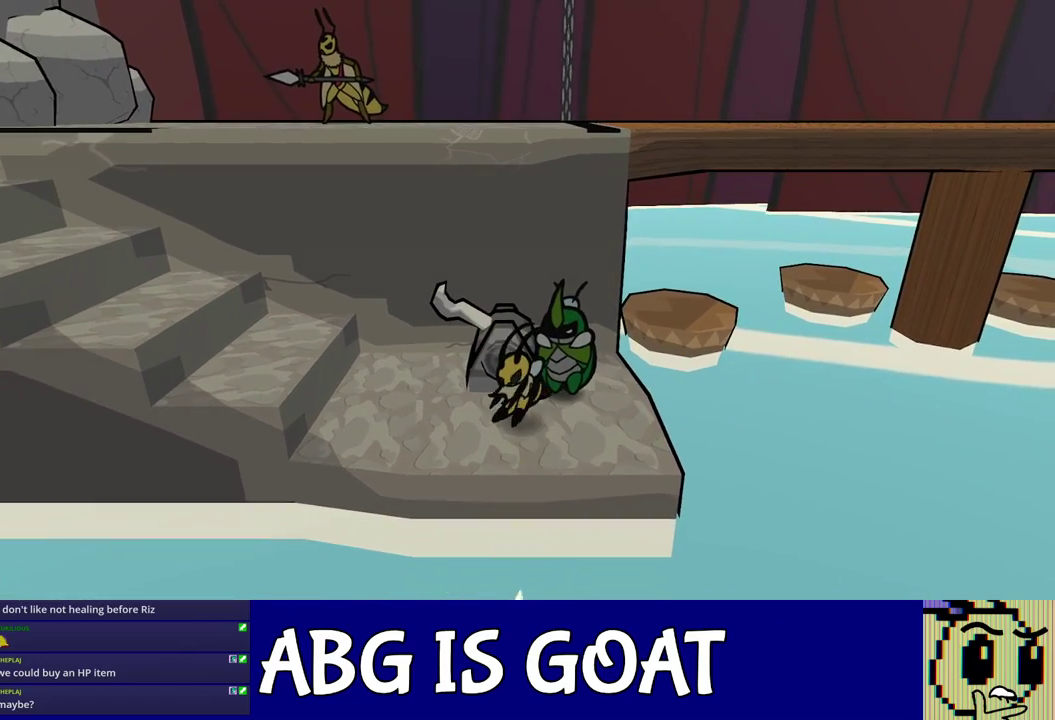
{"buttons": ["C_RIGHT"], "left_stick": "left", "events": [[283, "C_DOWN", "down"], [417, "C_DOWN", "up"]]}
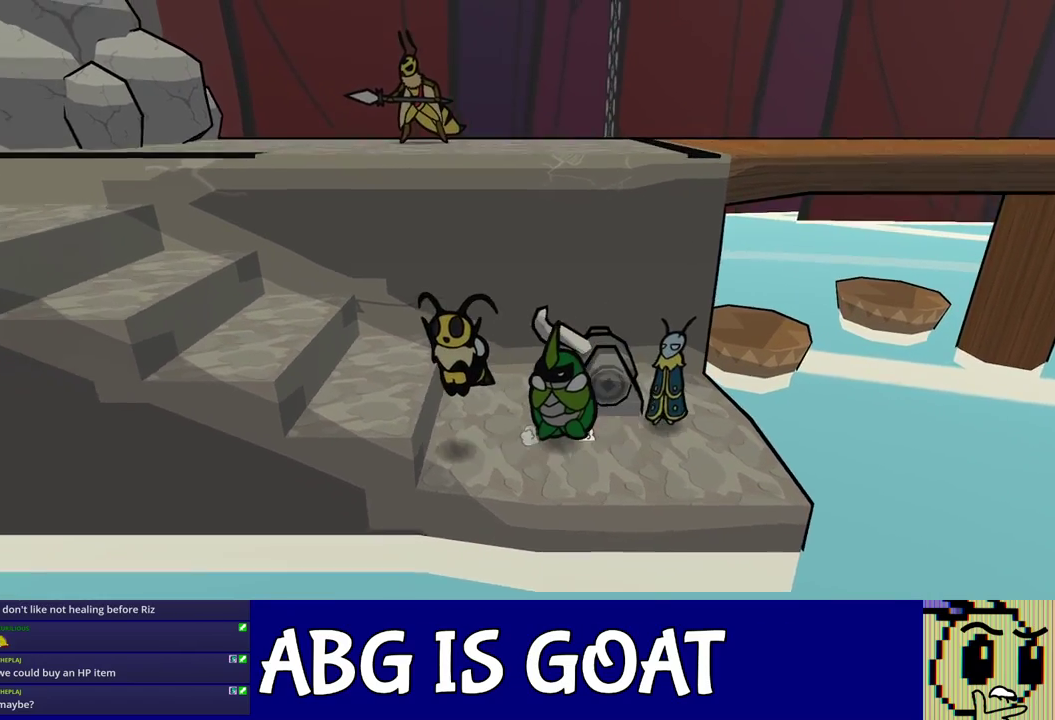
{"buttons": ["C_RIGHT"], "left_stick": "up-left", "events": [[167, "C_DOWN", "down"], [200, "left_stick", "up-left"], [267, "C_DOWN", "up"]]}
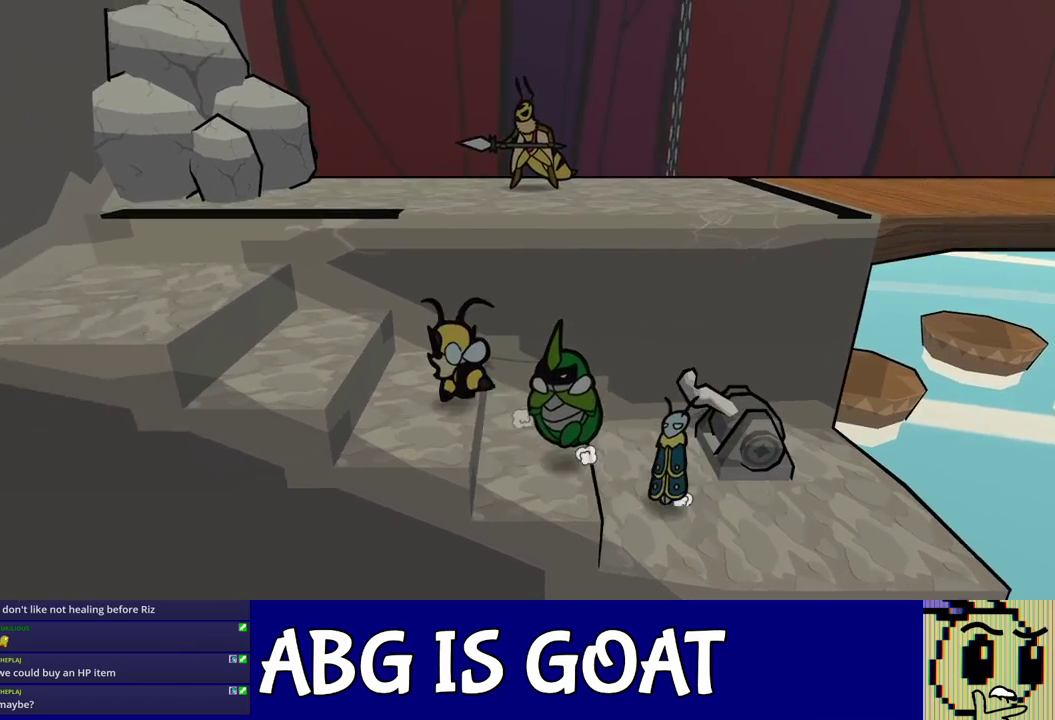
{"buttons": ["C_DOWN", "C_RIGHT"], "left_stick": "up-left", "events": [[67, "C_DOWN", "down"], [183, "C_DOWN", "up"], [467, "C_DOWN", "down"]]}
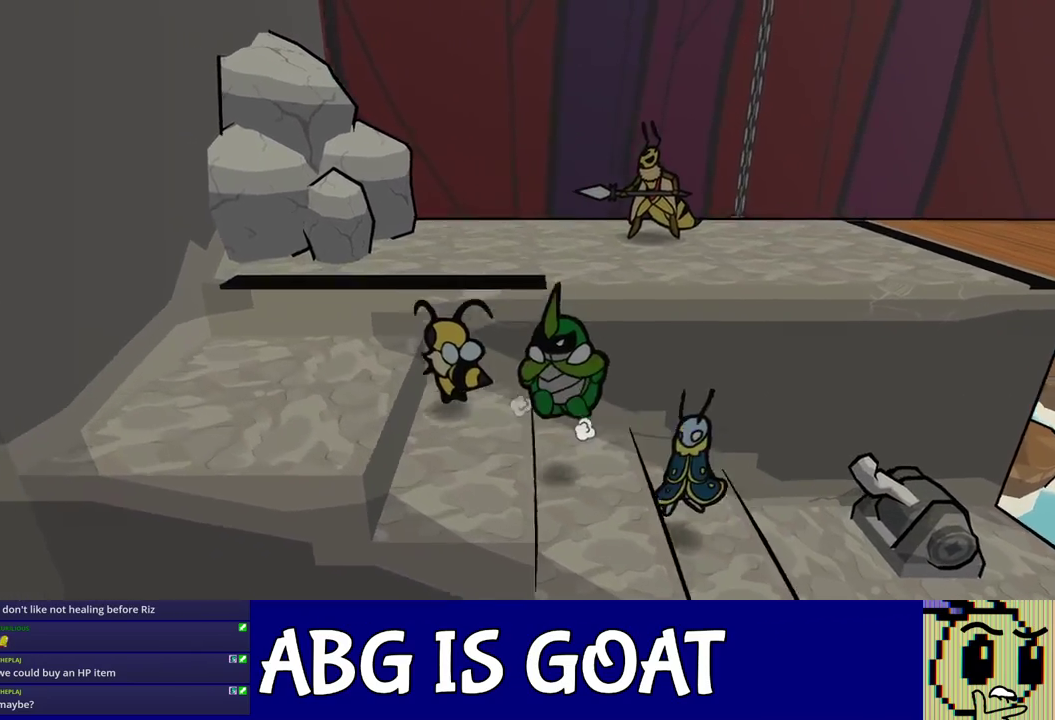
{"buttons": ["C_DOWN", "C_RIGHT"], "left_stick": "up-right", "events": [[83, "C_DOWN", "up"], [400, "C_DOWN", "down"], [483, "left_stick", "up-right"]]}
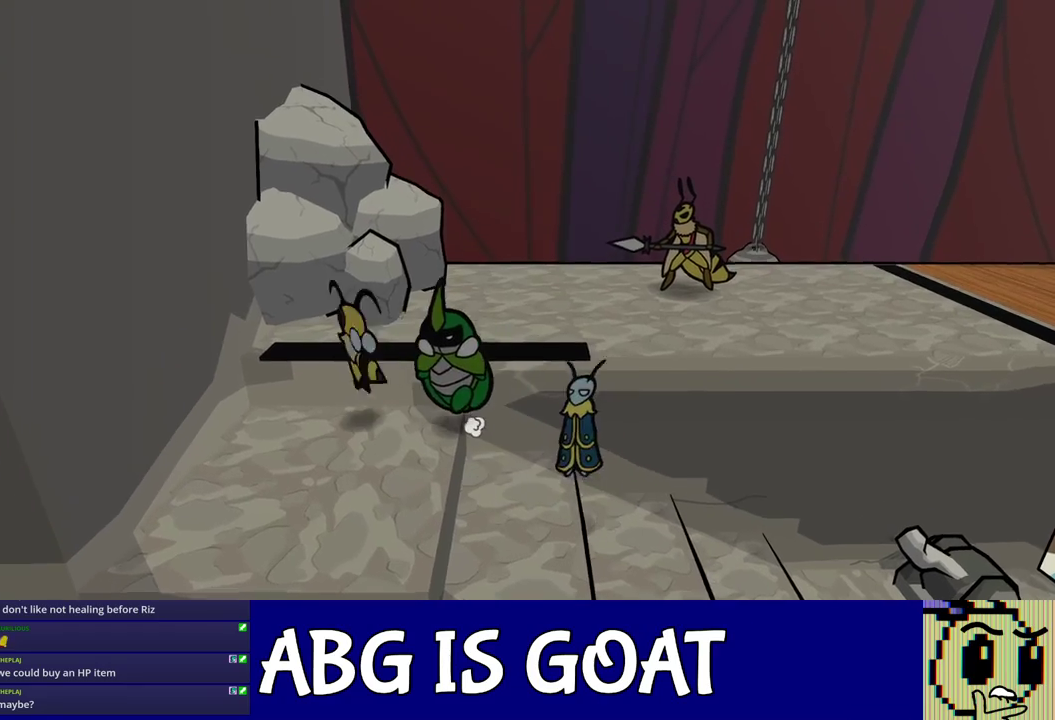
{"buttons": [], "left_stick": "right", "events": [[33, "C_DOWN", "up"], [250, "C_RIGHT", "up"], [400, "left_stick", "right"]]}
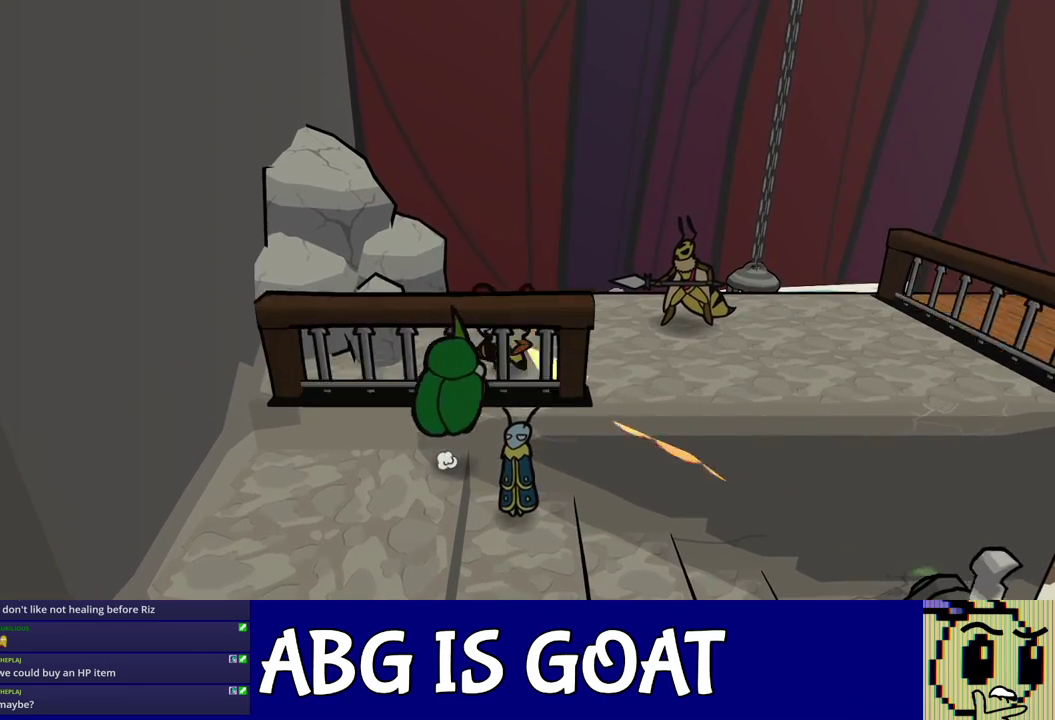
{"buttons": ["C_RIGHT"], "left_stick": "left", "events": [[83, "left_stick", "center"], [100, "C_LEFT", "down"], [167, "C_LEFT", "up"], [200, "left_stick", "right"], [317, "left_stick", "left"], [350, "C_RIGHT", "down"], [417, "C_RIGHT", "up"], [467, "C_RIGHT", "down"]]}
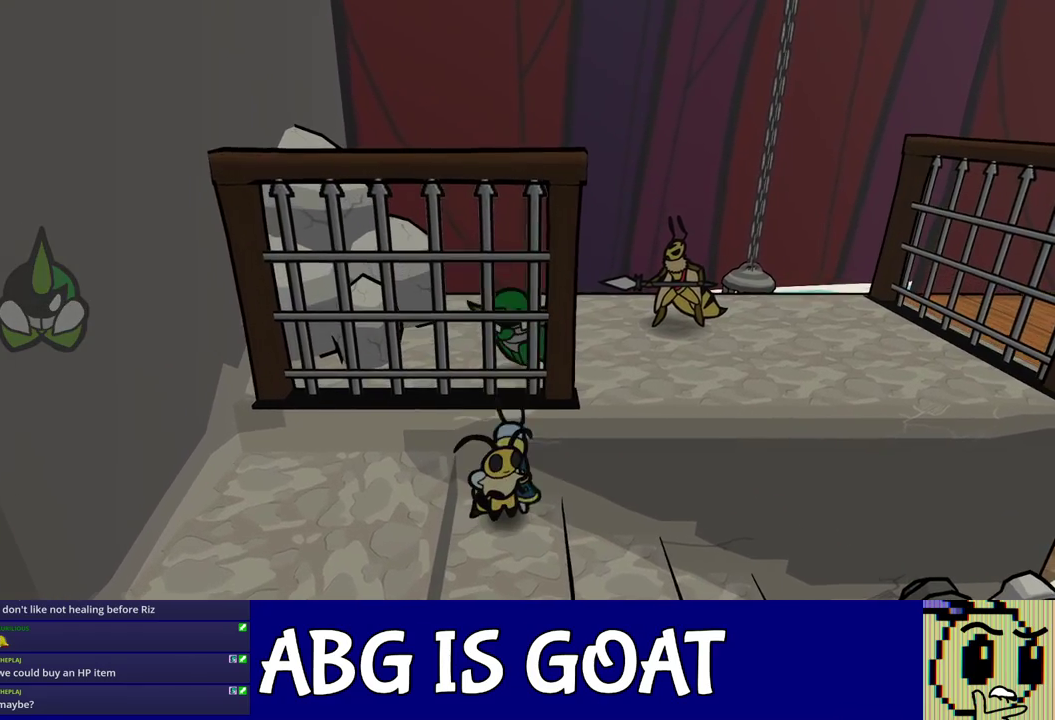
{"buttons": [], "left_stick": "up-left", "events": [[17, "C_RIGHT", "up"], [67, "C_RIGHT", "down"], [133, "C_RIGHT", "up"], [200, "left_stick", "up-left"]]}
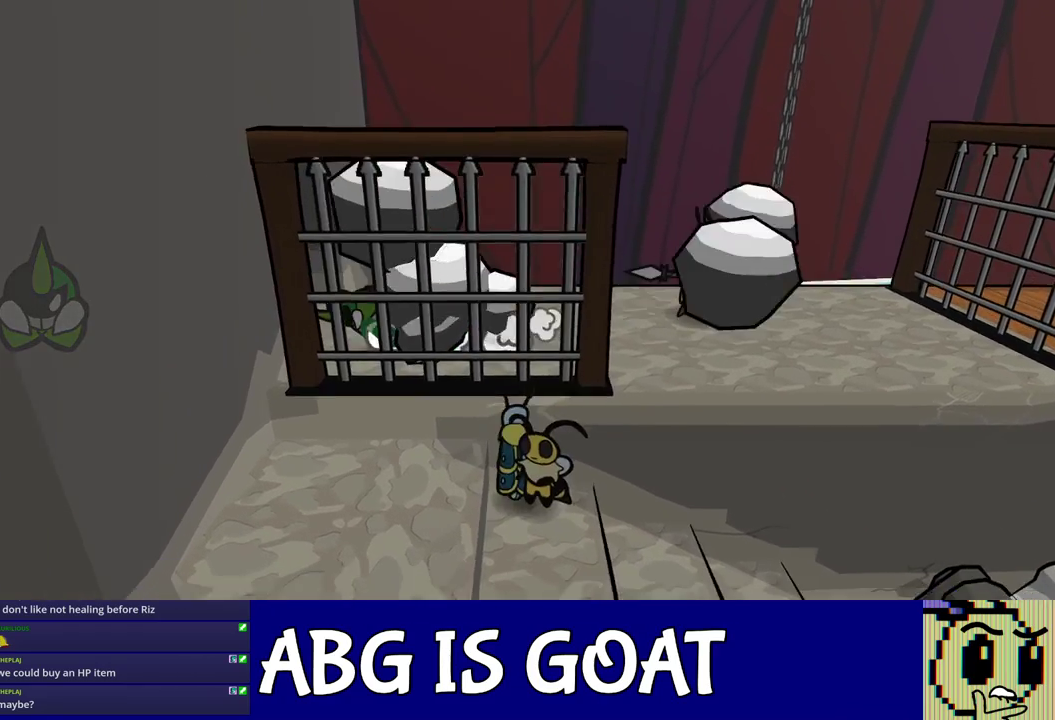
{"buttons": [], "left_stick": "center", "events": [[183, "left_stick", "left"], [450, "left_stick", "center"]]}
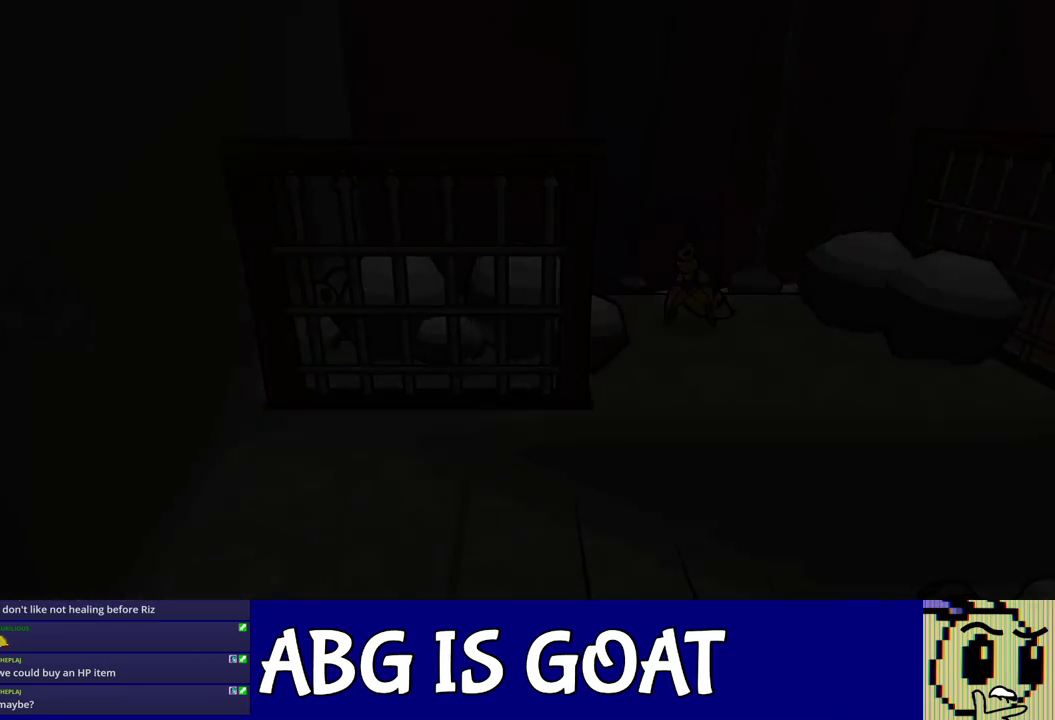
{"buttons": [], "left_stick": "left", "events": [[267, "left_stick", "left"]]}
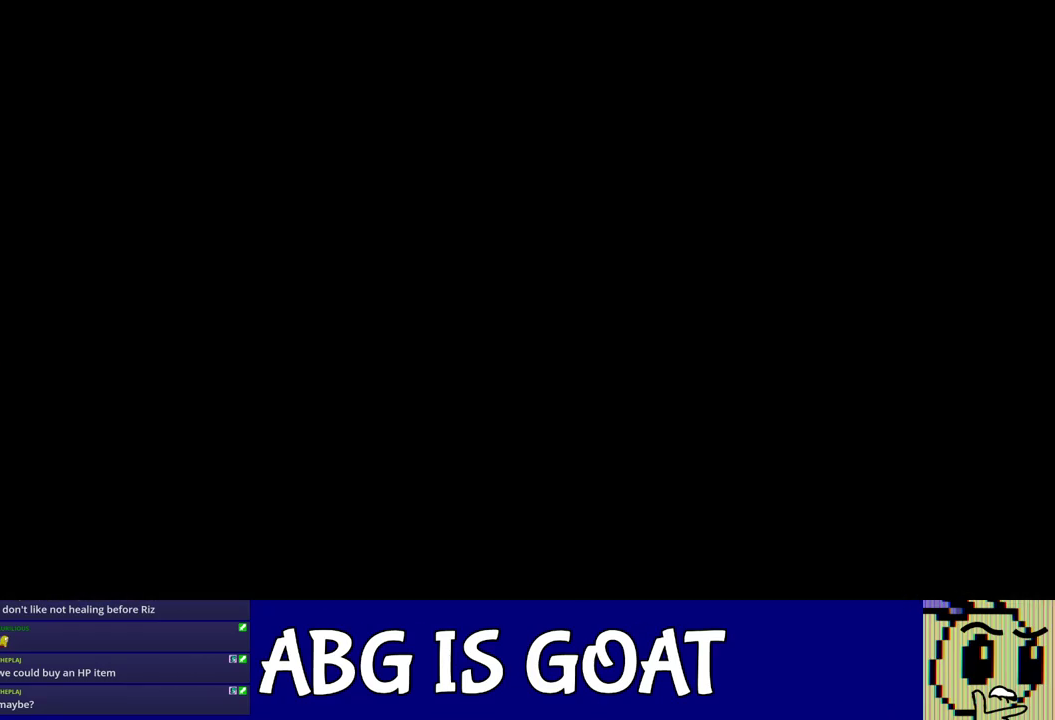
{"buttons": ["C_RIGHT"], "left_stick": "left", "events": [[350, "C_RIGHT", "down"], [417, "C_RIGHT", "up"], [483, "C_RIGHT", "down"]]}
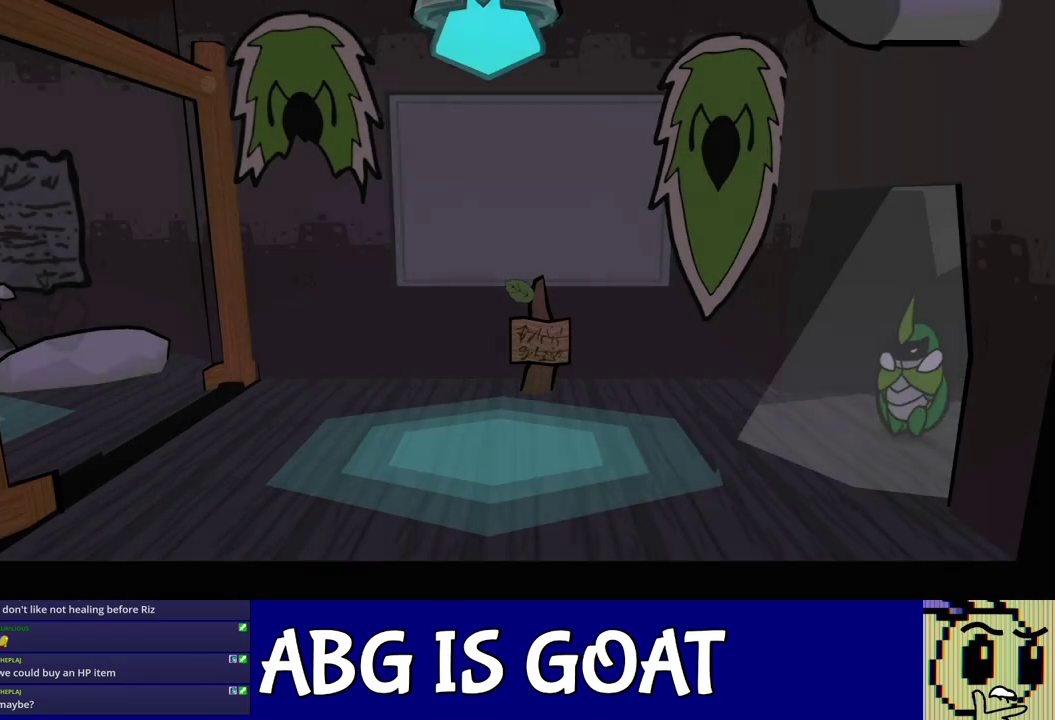
{"buttons": ["C_RIGHT"], "left_stick": "left", "events": [[50, "C_RIGHT", "up"], [100, "C_RIGHT", "down"], [167, "C_RIGHT", "up"], [233, "C_RIGHT", "down"], [300, "C_RIGHT", "up"], [350, "C_RIGHT", "down"], [417, "C_RIGHT", "up"], [483, "C_RIGHT", "down"]]}
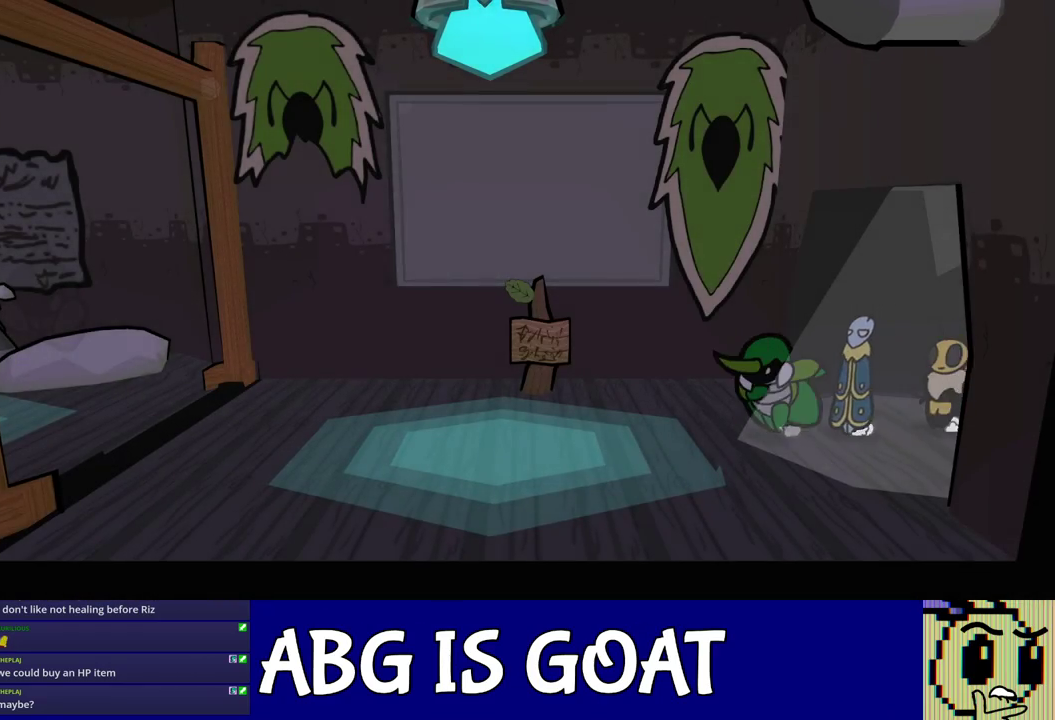
{"buttons": [], "left_stick": "left", "events": [[33, "C_RIGHT", "up"]]}
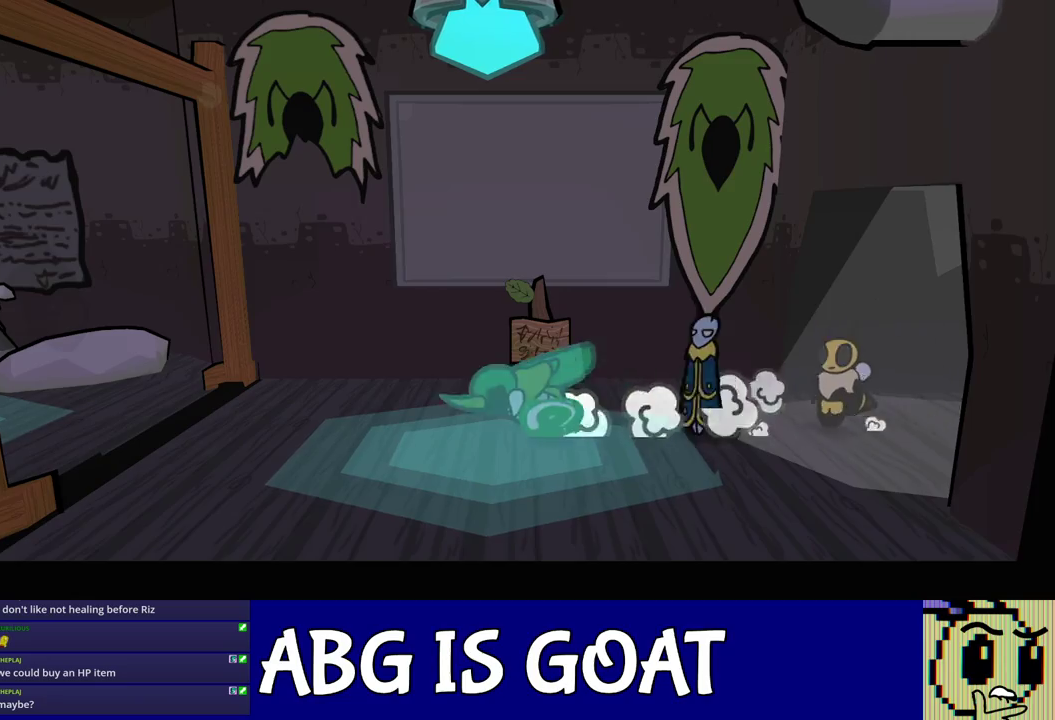
{"buttons": [], "left_stick": "left", "events": []}
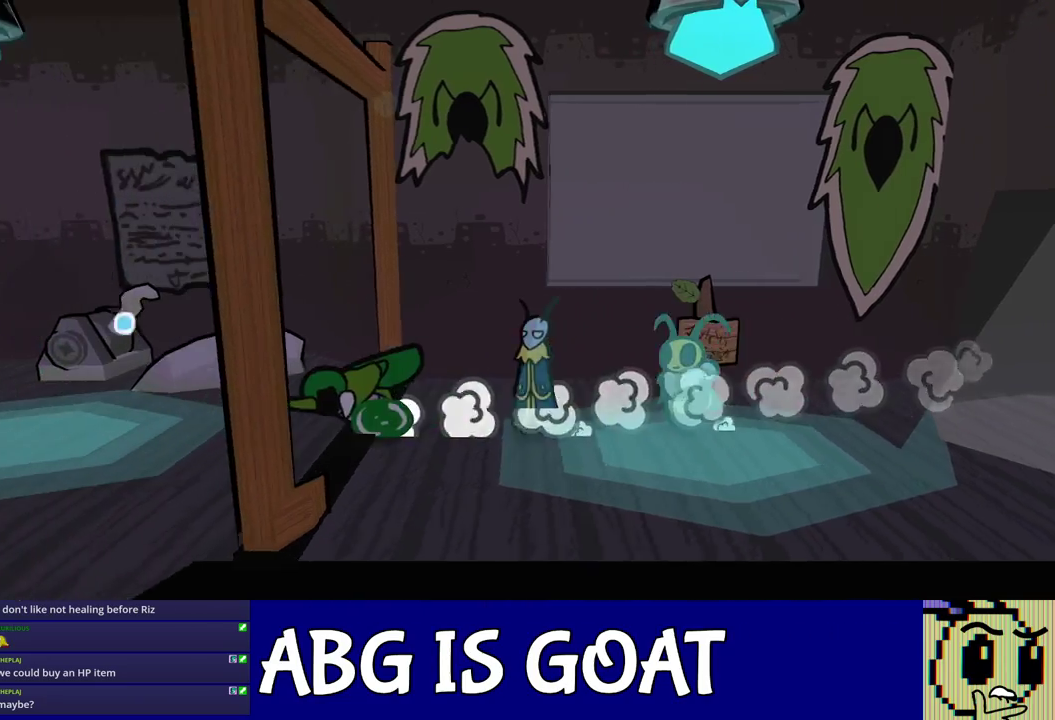
{"buttons": [], "left_stick": "up-left", "events": [[283, "left_stick", "up-left"], [317, "C_DOWN", "down"], [383, "C_DOWN", "up"]]}
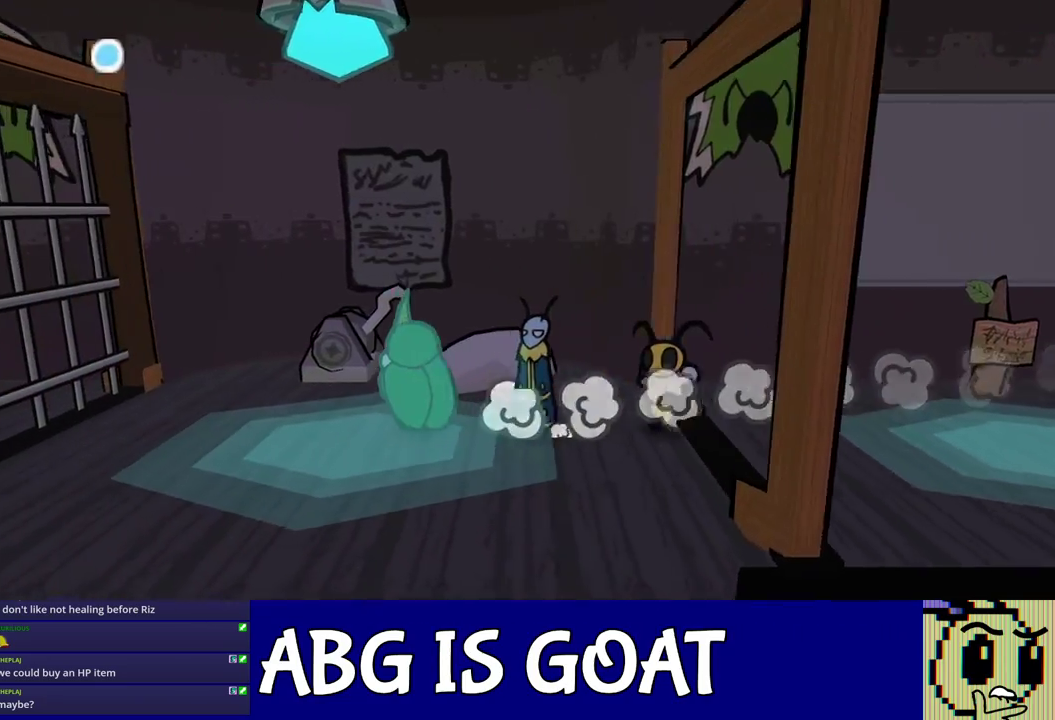
{"buttons": [], "left_stick": "center", "events": [[233, "C_RIGHT", "down"], [300, "C_RIGHT", "up"], [500, "left_stick", "center"]]}
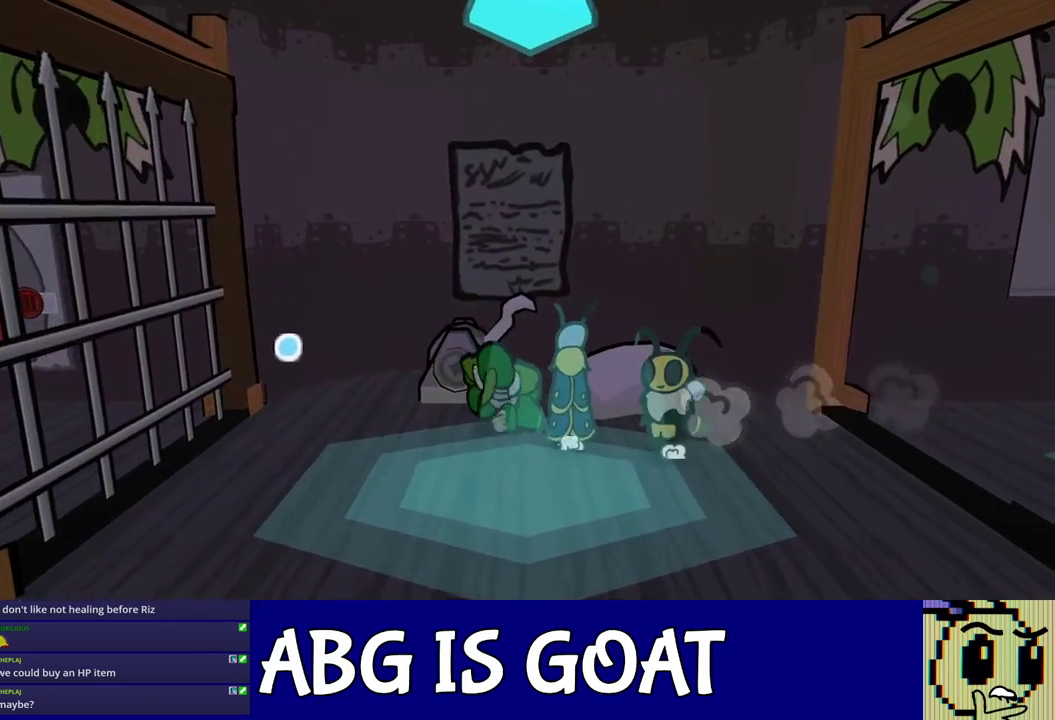
{"buttons": [], "left_stick": "down-left", "events": [[100, "left_stick", "down"], [167, "left_stick", "down-left"]]}
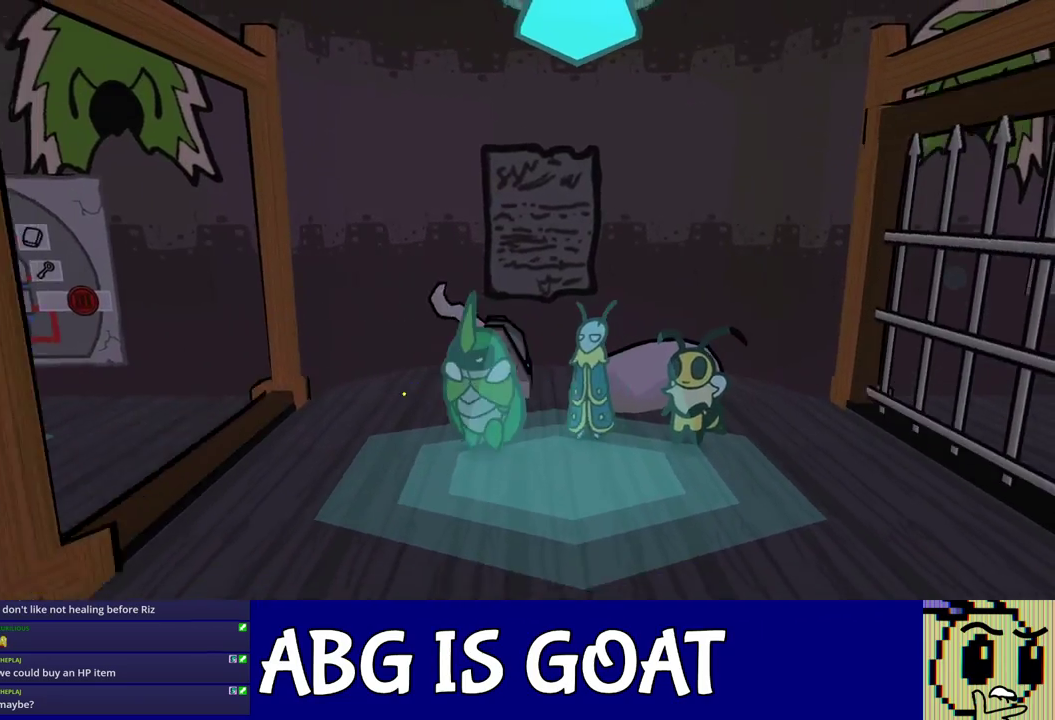
{"buttons": [], "left_stick": "left", "events": [[33, "C_RIGHT", "down"], [67, "left_stick", "left"], [100, "C_RIGHT", "up"], [150, "C_RIGHT", "down"], [200, "C_RIGHT", "up"], [267, "C_RIGHT", "down"], [317, "C_RIGHT", "up"]]}
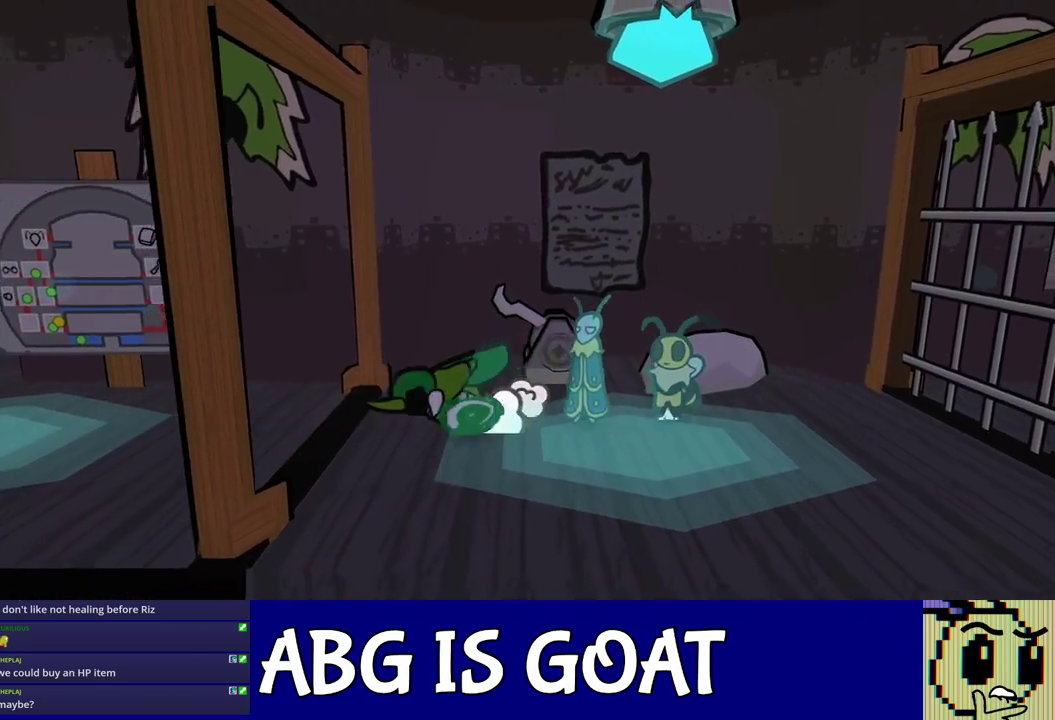
{"buttons": [], "left_stick": "left", "events": []}
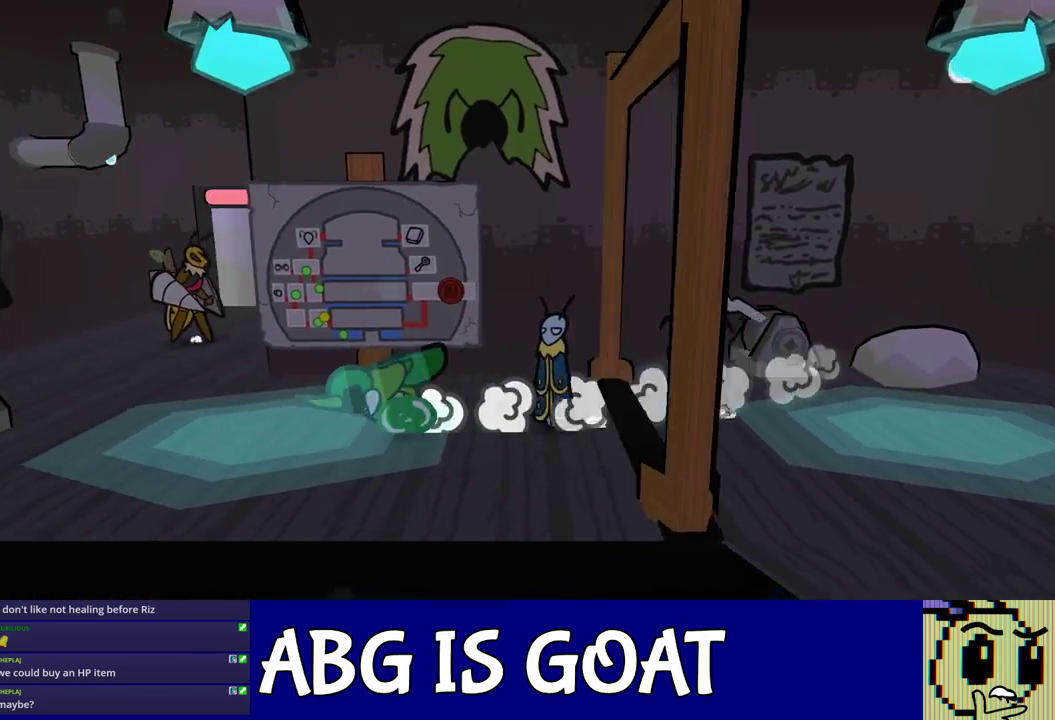
{"buttons": [], "left_stick": "left", "events": [[317, "C_DOWN", "down"], [367, "C_DOWN", "up"]]}
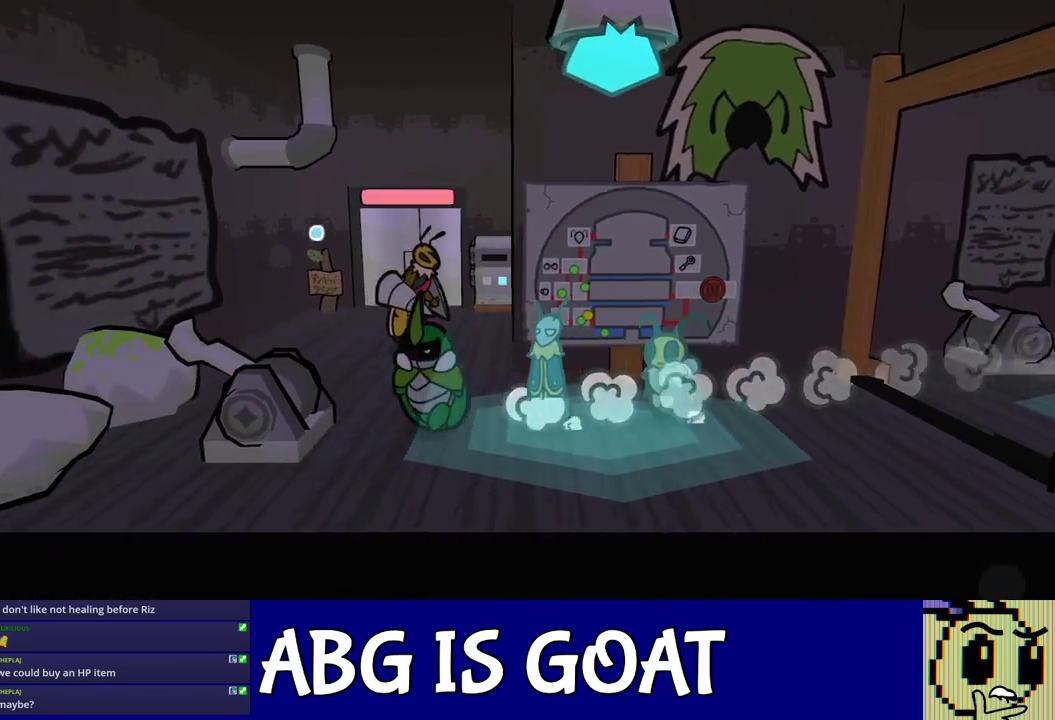
{"buttons": [], "left_stick": "right", "events": [[117, "C_RIGHT", "down"], [183, "C_RIGHT", "up"], [333, "left_stick", "center"], [500, "left_stick", "right"]]}